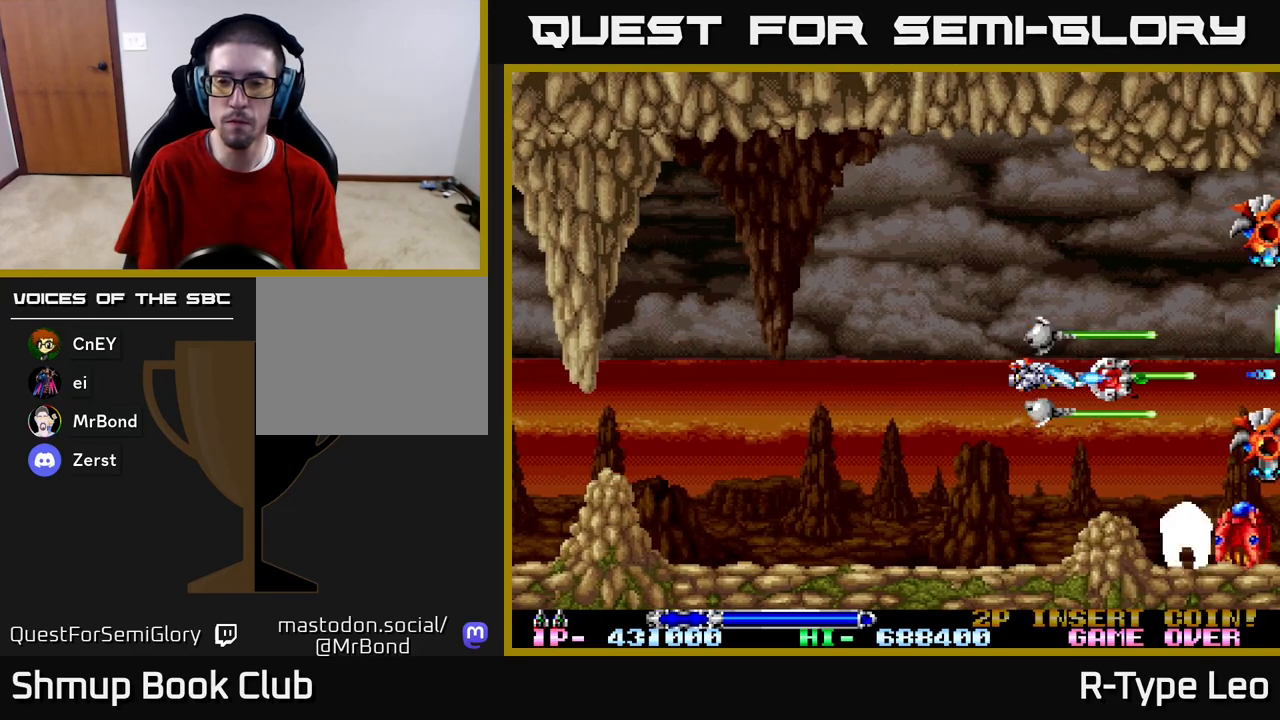
Gameplay with a controller (Xbox layout); each line is a JSON object with the inputs held at the frame after it. "events" lists button and stick changes between this image and that frame as [ms after this image, input, new state], when the widget could be followed in between.
{"buttons": ["R2", "DPAD_RIGHT"], "left_stick": "center", "right_stick": "center", "events": [[33, "DPAD_LEFT", "down"], [183, "DPAD_LEFT", "up"], [317, "DPAD_RIGHT", "down"]]}
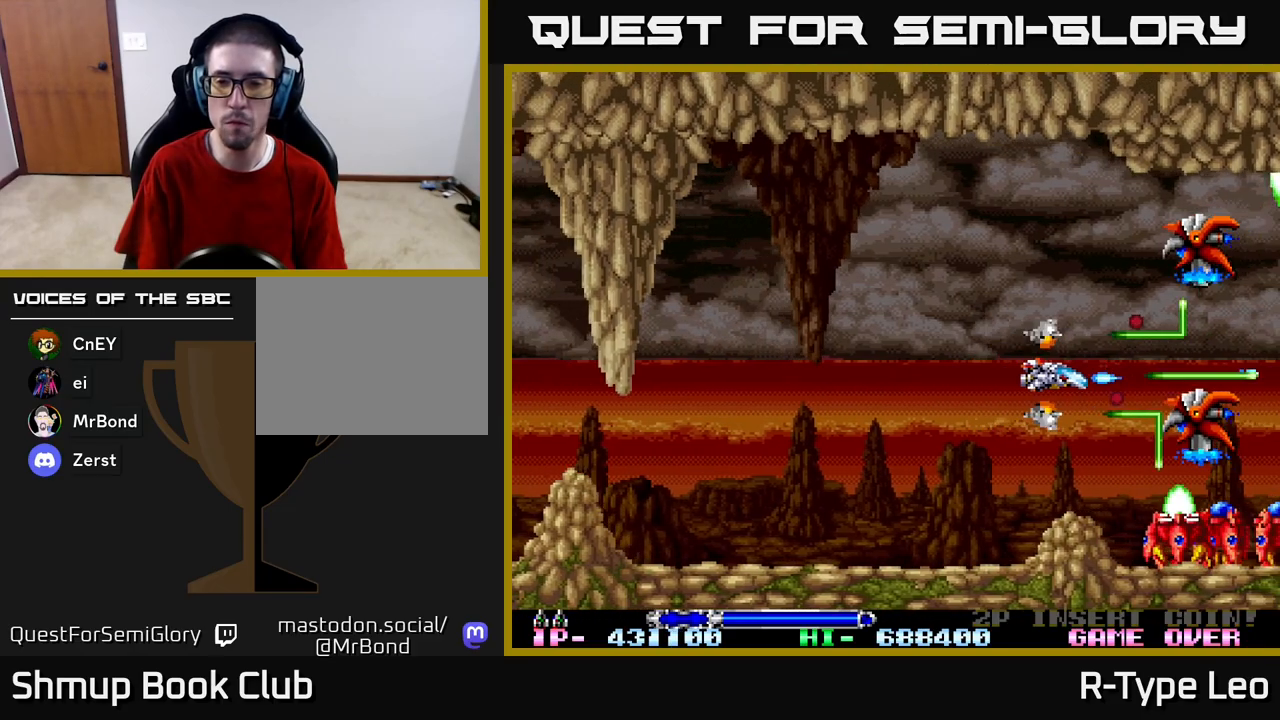
{"buttons": ["R2", "DPAD_UP", "DPAD_LEFT"], "left_stick": "center", "right_stick": "center", "events": [[17, "DPAD_RIGHT", "up"], [33, "DPAD_LEFT", "down"], [100, "X", "down"], [217, "X", "up"], [233, "DPAD_UP", "down"]]}
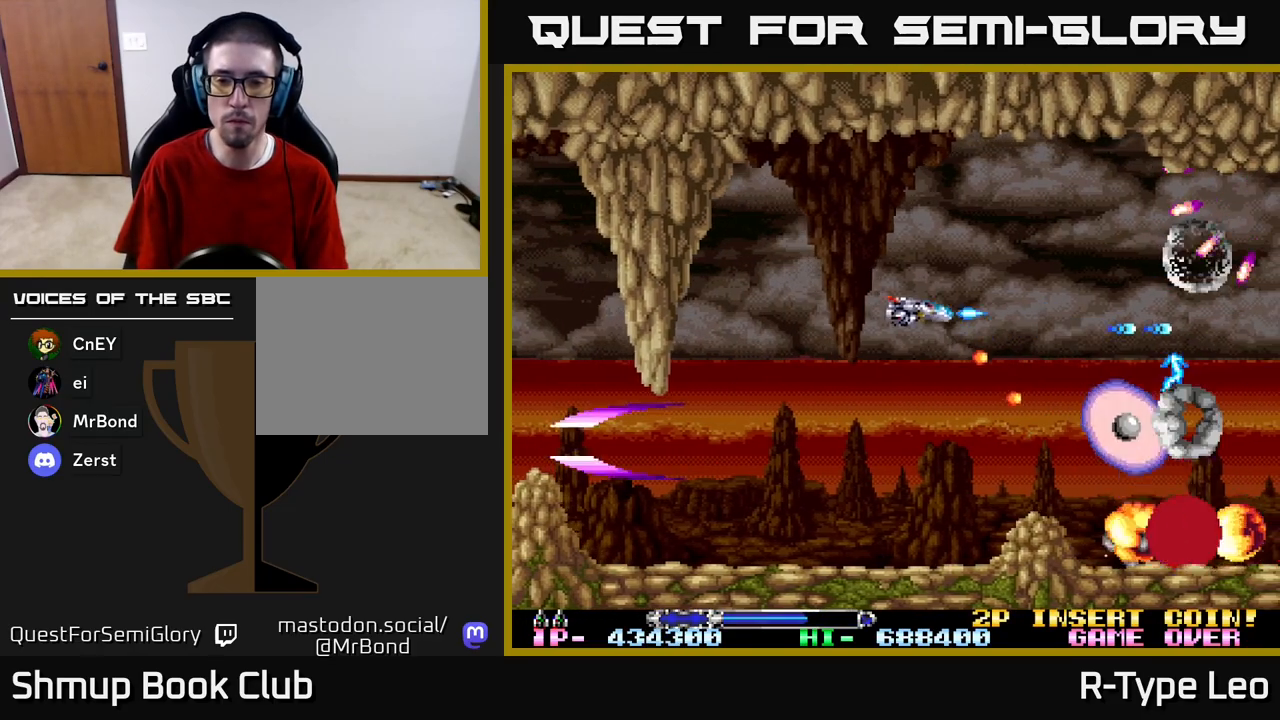
{"buttons": ["R2", "DPAD_DOWN", "DPAD_LEFT"], "left_stick": "center", "right_stick": "center", "events": [[50, "DPAD_LEFT", "up"], [83, "DPAD_RIGHT", "down"], [233, "DPAD_UP", "up"], [283, "DPAD_DOWN", "down"], [317, "X", "down"], [333, "DPAD_RIGHT", "up"], [467, "X", "up"], [483, "DPAD_LEFT", "down"]]}
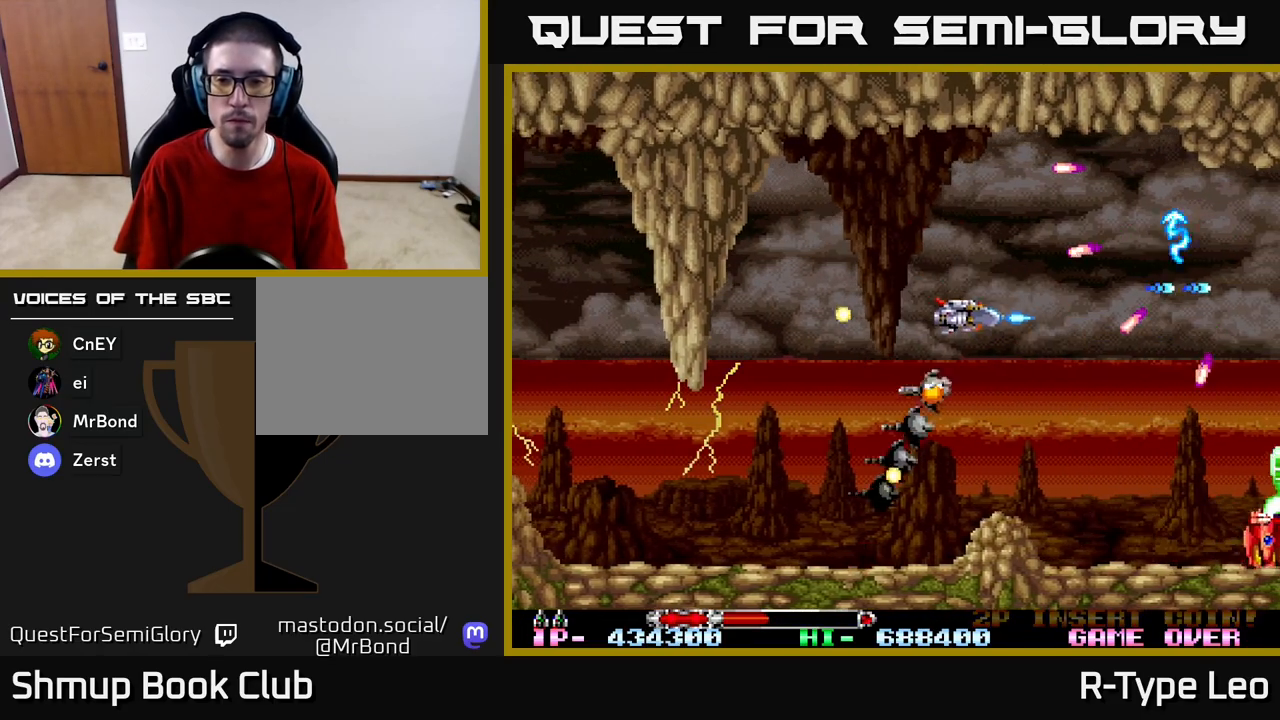
{"buttons": ["R2", "DPAD_DOWN", "DPAD_LEFT"], "left_stick": "center", "right_stick": "center", "events": [[133, "DPAD_DOWN", "up"], [217, "DPAD_DOWN", "down"], [283, "DPAD_LEFT", "up"], [417, "DPAD_LEFT", "down"]]}
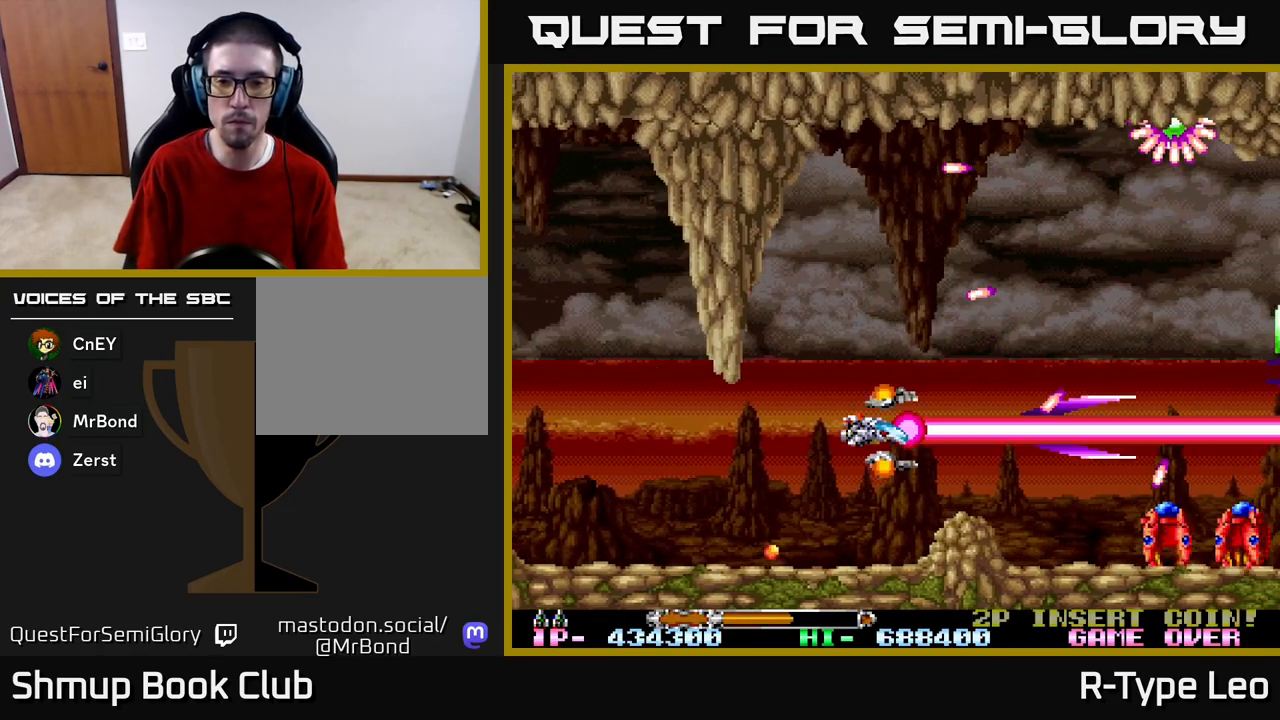
{"buttons": ["R2"], "left_stick": "center", "right_stick": "center", "events": [[250, "DPAD_DOWN", "up"], [383, "DPAD_LEFT", "up"]]}
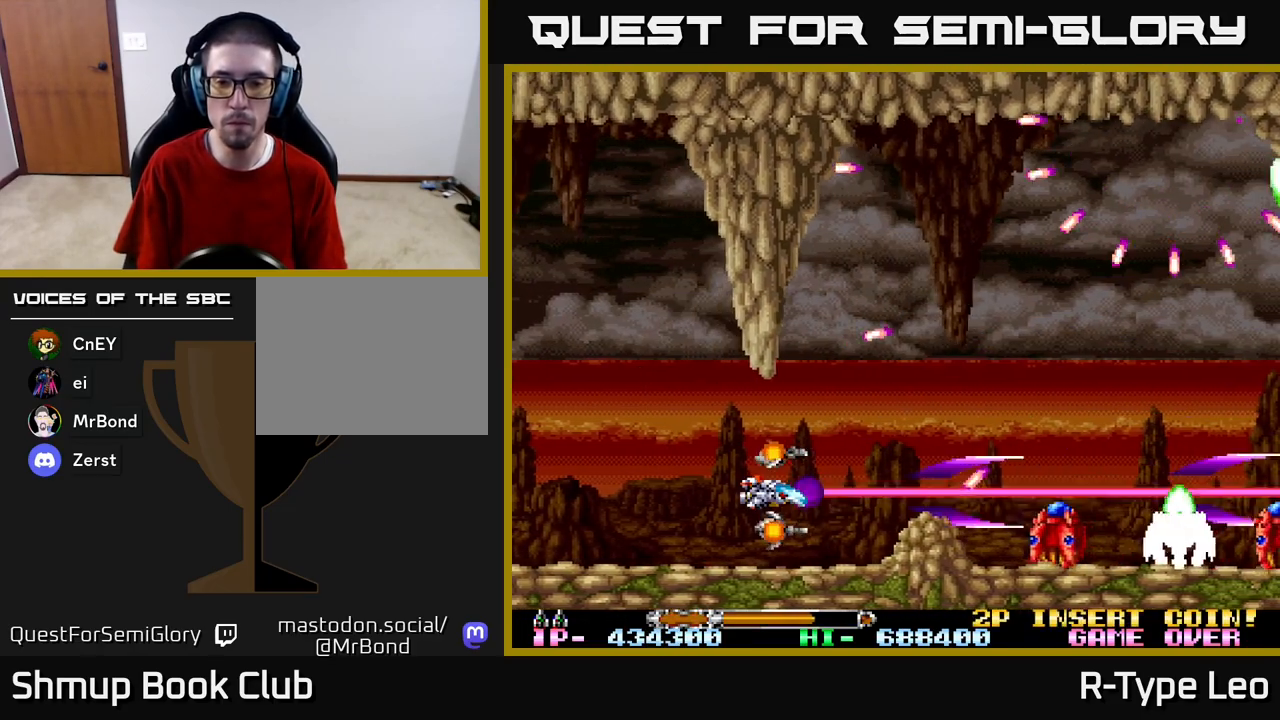
{"buttons": ["R2"], "left_stick": "center", "right_stick": "center", "events": []}
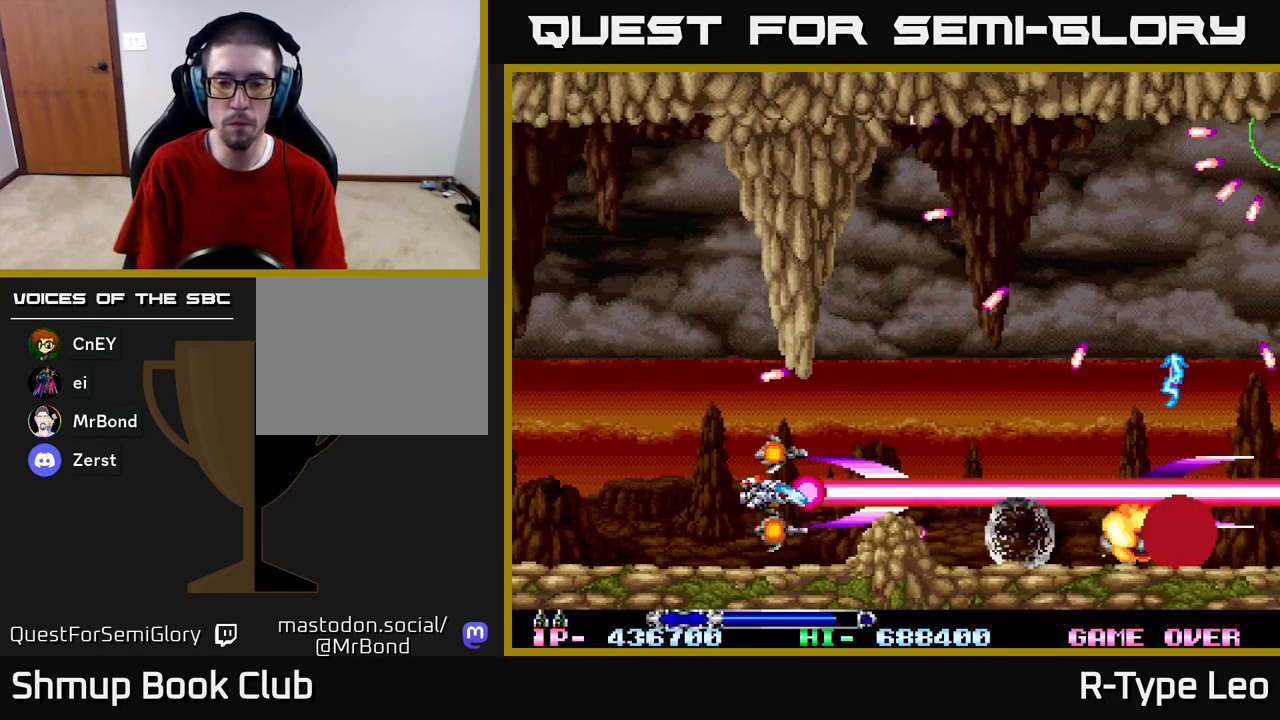
{"buttons": ["R2"], "left_stick": "center", "right_stick": "center", "events": []}
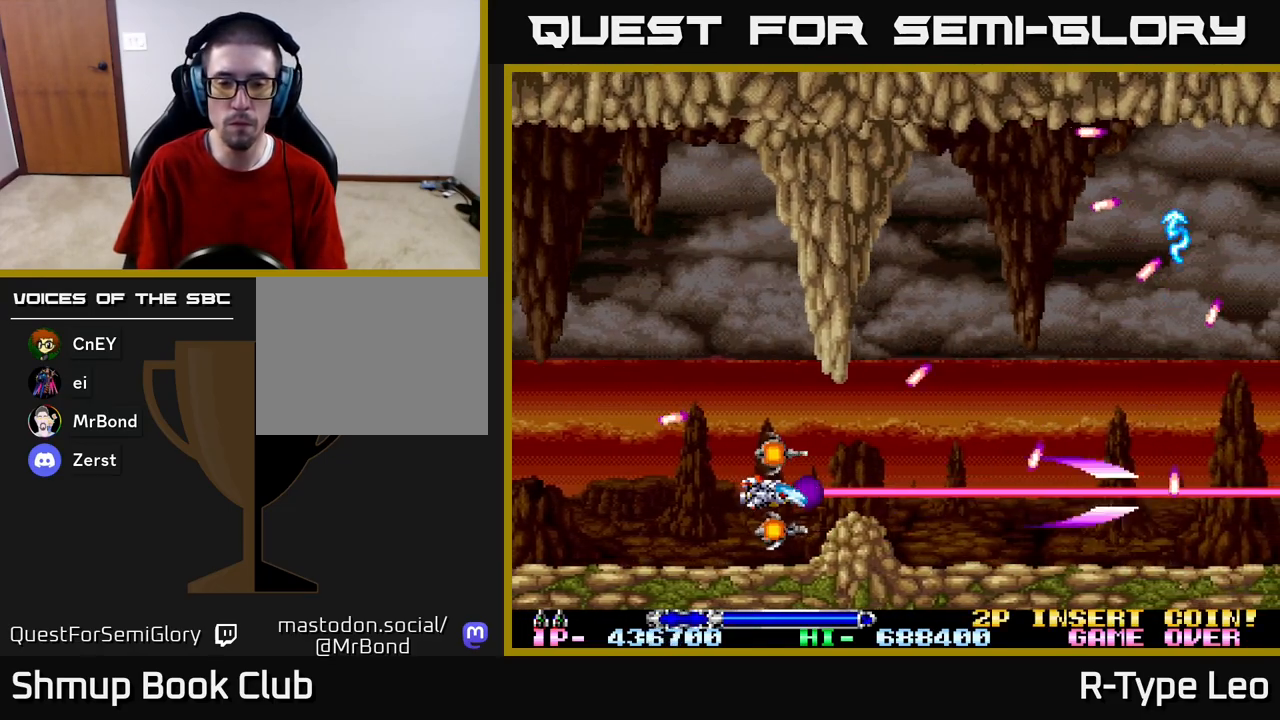
{"buttons": ["R2"], "left_stick": "center", "right_stick": "center", "events": [[350, "DPAD_LEFT", "down"], [483, "DPAD_LEFT", "up"]]}
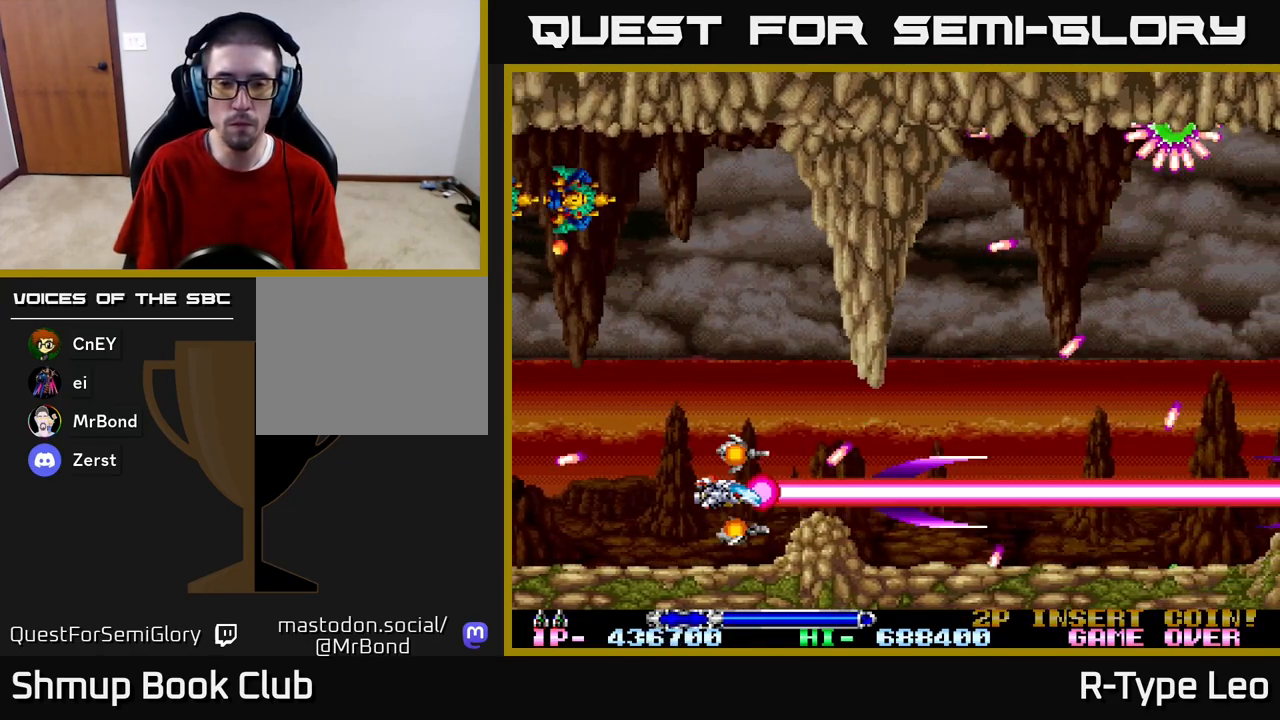
{"buttons": ["X", "R2", "DPAD_UP", "DPAD_RIGHT"], "left_stick": "center", "right_stick": "center", "events": [[167, "DPAD_LEFT", "down"], [283, "DPAD_UP", "down"], [317, "DPAD_LEFT", "up"], [333, "DPAD_RIGHT", "down"], [400, "X", "down"]]}
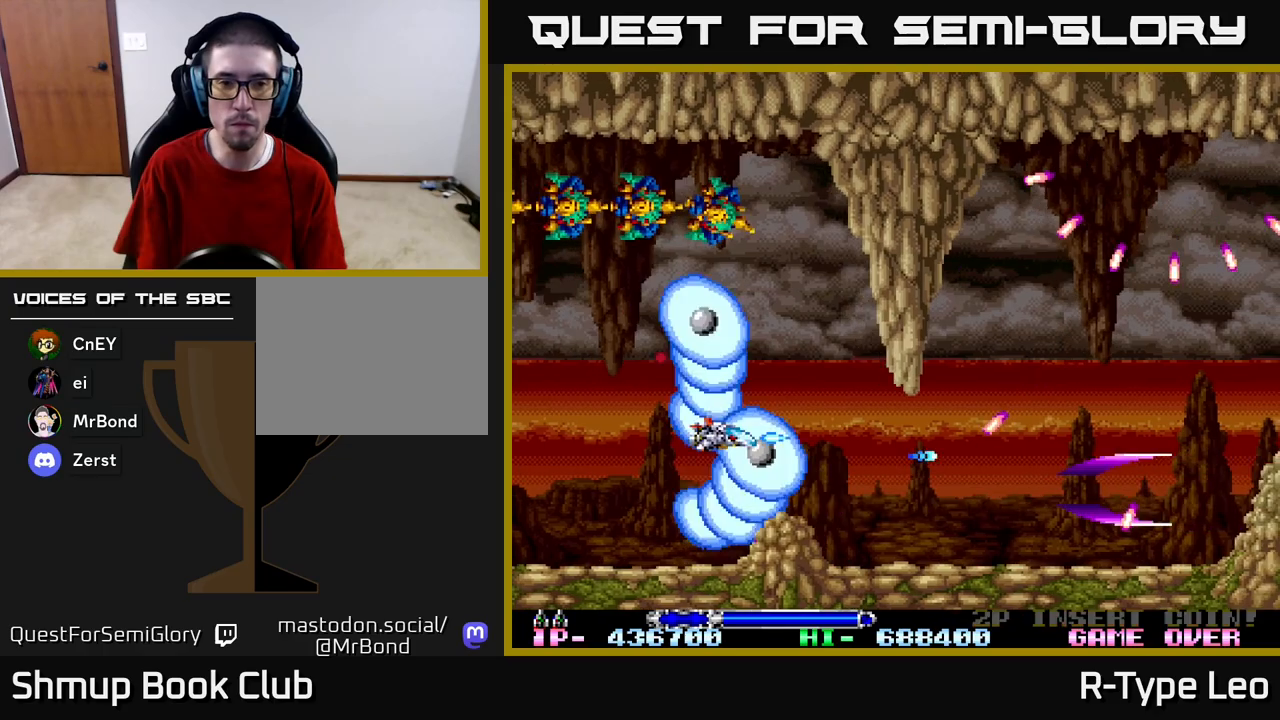
{"buttons": ["R2", "DPAD_UP"], "left_stick": "center", "right_stick": "center", "events": [[17, "X", "up"], [67, "DPAD_UP", "up"], [183, "DPAD_RIGHT", "up"], [417, "DPAD_UP", "down"]]}
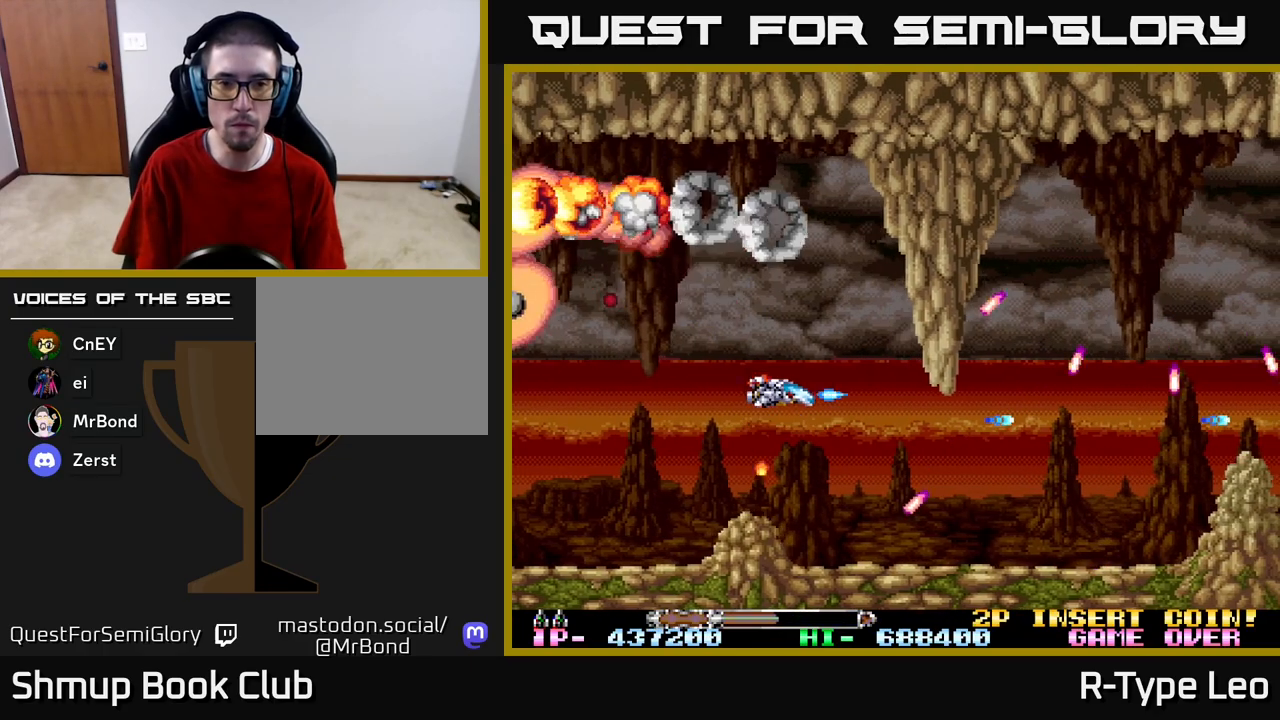
{"buttons": ["R2"], "left_stick": "center", "right_stick": "center", "events": [[50, "DPAD_RIGHT", "down"], [67, "DPAD_UP", "up"], [83, "DPAD_RIGHT", "up"], [233, "X", "down"], [300, "DPAD_UP", "down"], [350, "X", "up"], [483, "DPAD_UP", "up"]]}
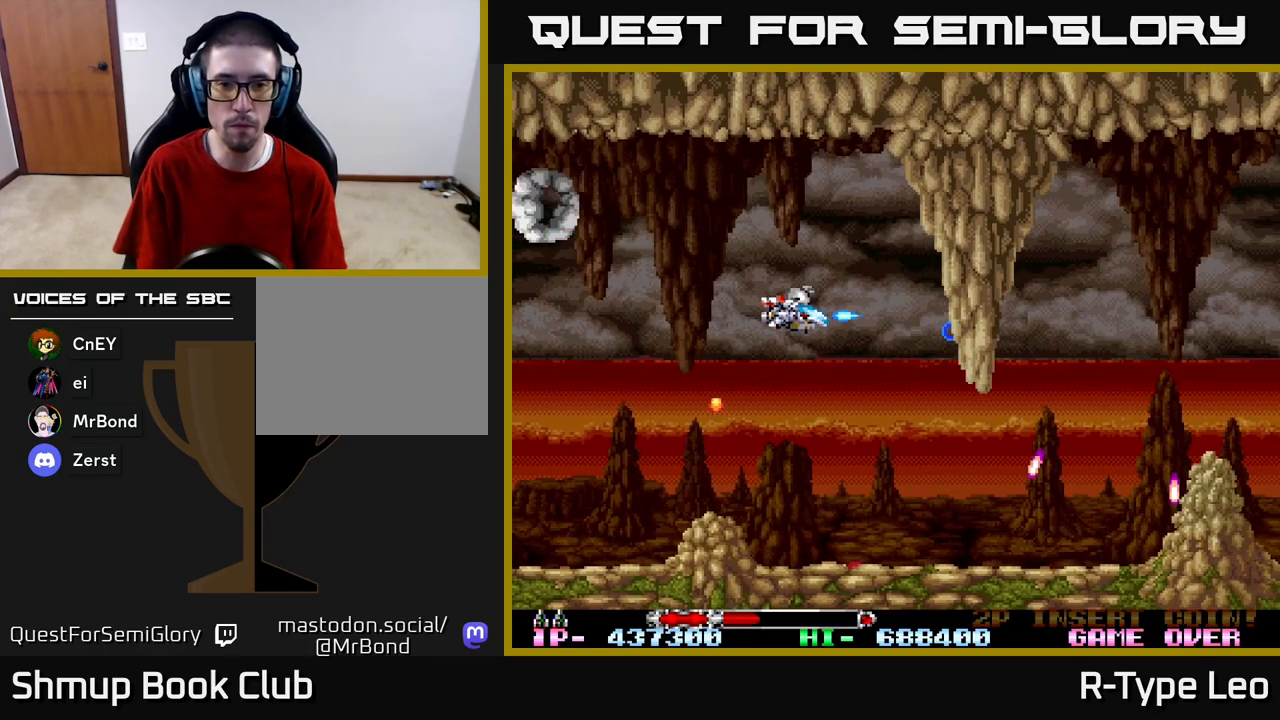
{"buttons": ["R2", "DPAD_UP"], "left_stick": "center", "right_stick": "center", "events": [[150, "DPAD_RIGHT", "down"], [283, "DPAD_RIGHT", "up"], [400, "DPAD_UP", "down"]]}
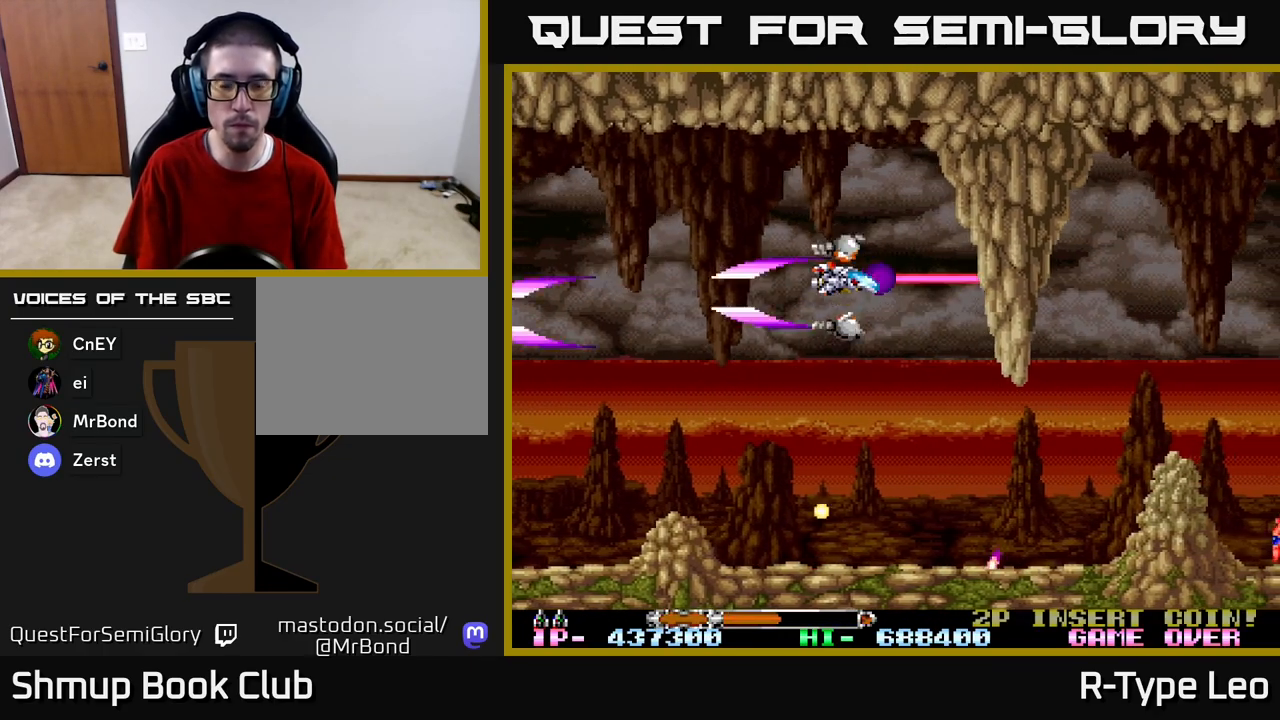
{"buttons": ["R2", "DPAD_DOWN"], "left_stick": "center", "right_stick": "center", "events": [[67, "DPAD_UP", "up"], [433, "DPAD_DOWN", "down"]]}
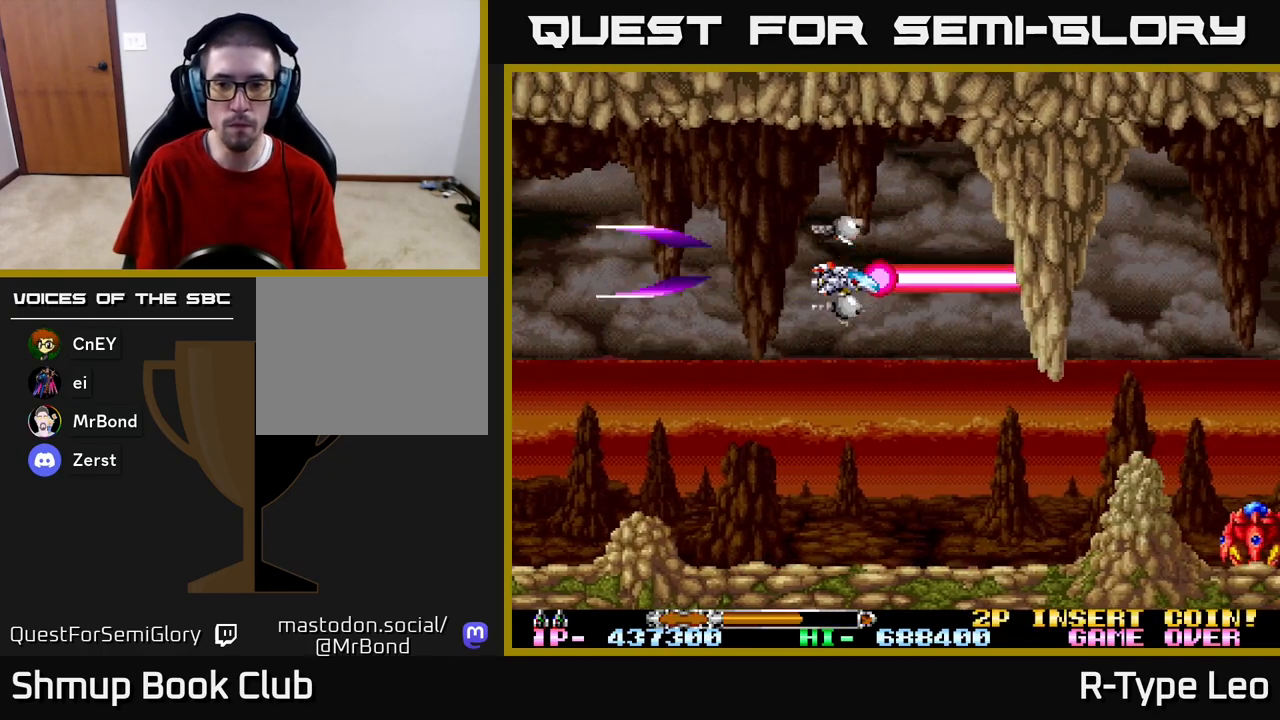
{"buttons": ["R2", "DPAD_DOWN"], "left_stick": "center", "right_stick": "center", "events": [[217, "DPAD_RIGHT", "down"], [450, "DPAD_RIGHT", "up"]]}
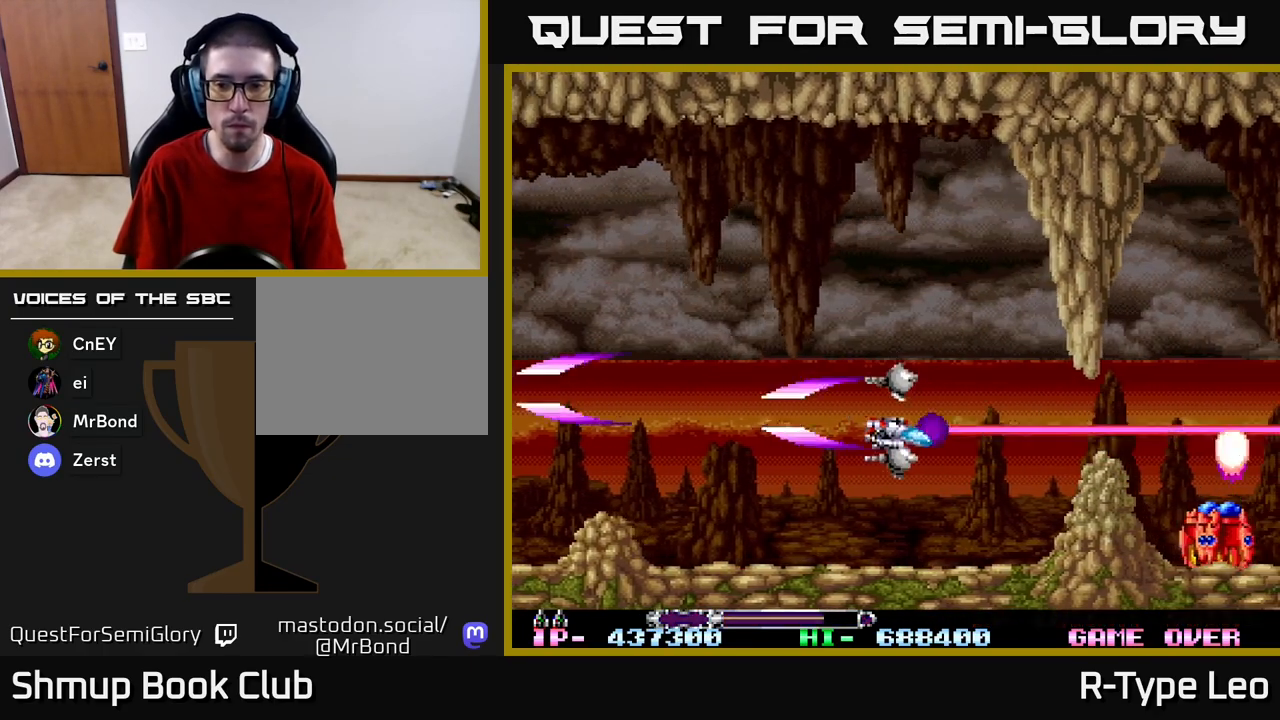
{"buttons": ["R2"], "left_stick": "center", "right_stick": "center", "events": [[100, "DPAD_LEFT", "down"], [117, "DPAD_DOWN", "up"], [183, "DPAD_LEFT", "up"]]}
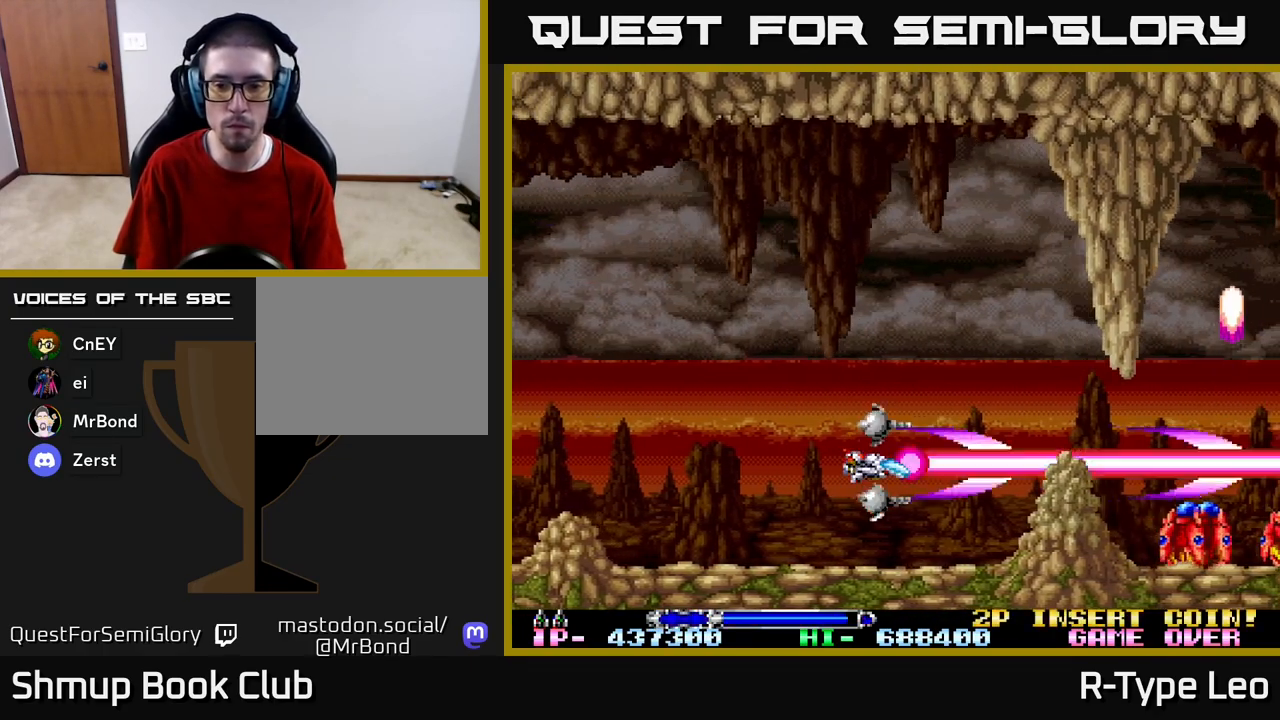
{"buttons": ["R2"], "left_stick": "center", "right_stick": "center", "events": []}
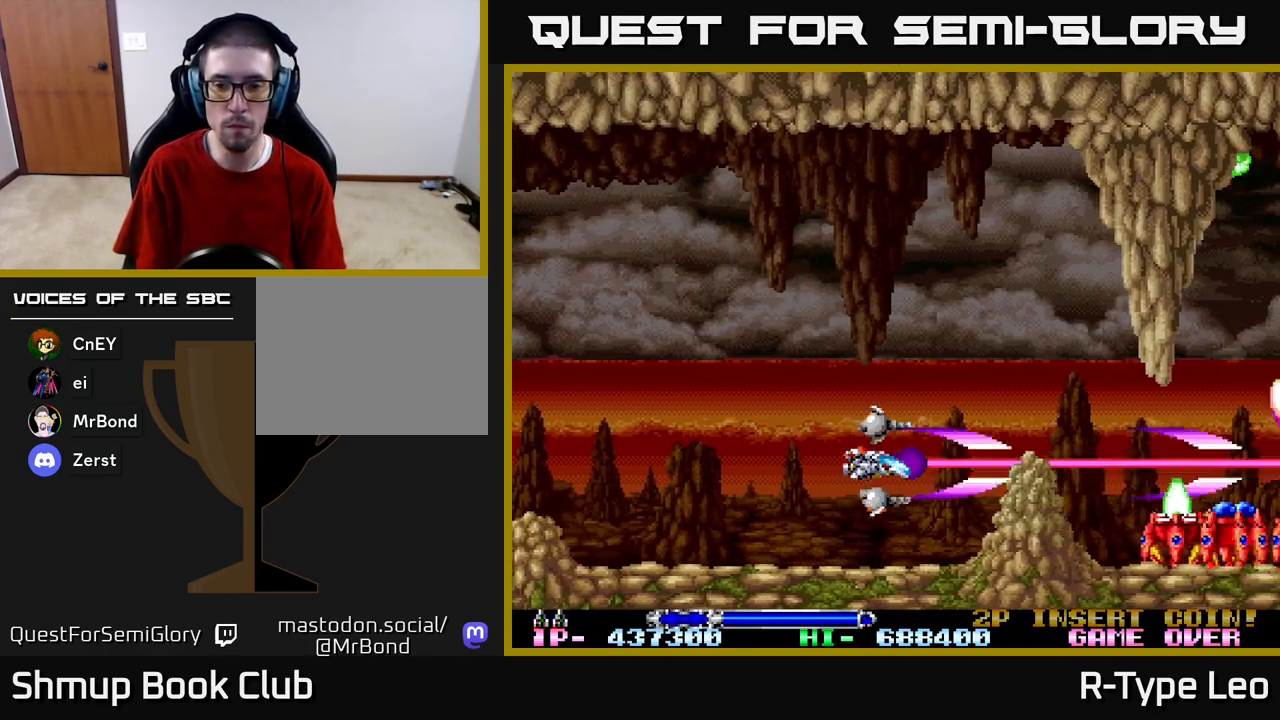
{"buttons": ["R2"], "left_stick": "center", "right_stick": "center", "events": [[33, "DPAD_DOWN", "down"], [50, "DPAD_DOWN", "up"]]}
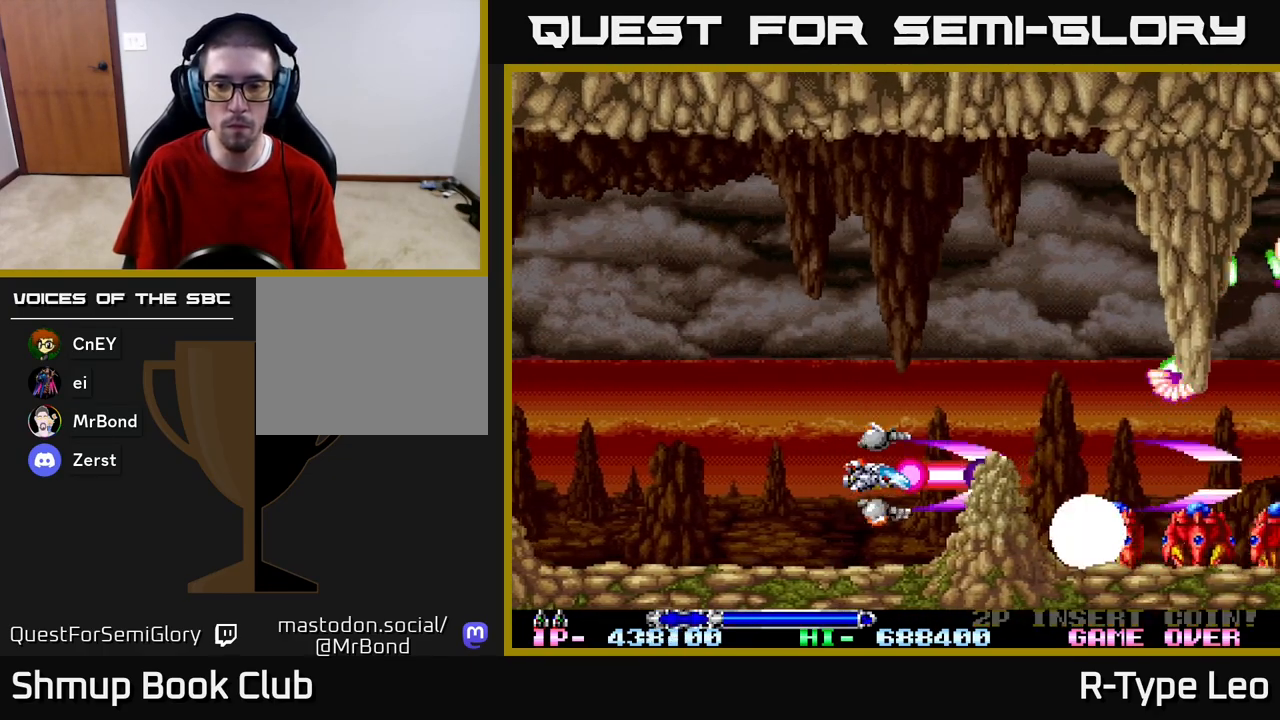
{"buttons": ["R2"], "left_stick": "center", "right_stick": "center", "events": [[100, "DPAD_LEFT", "down"], [200, "DPAD_LEFT", "up"]]}
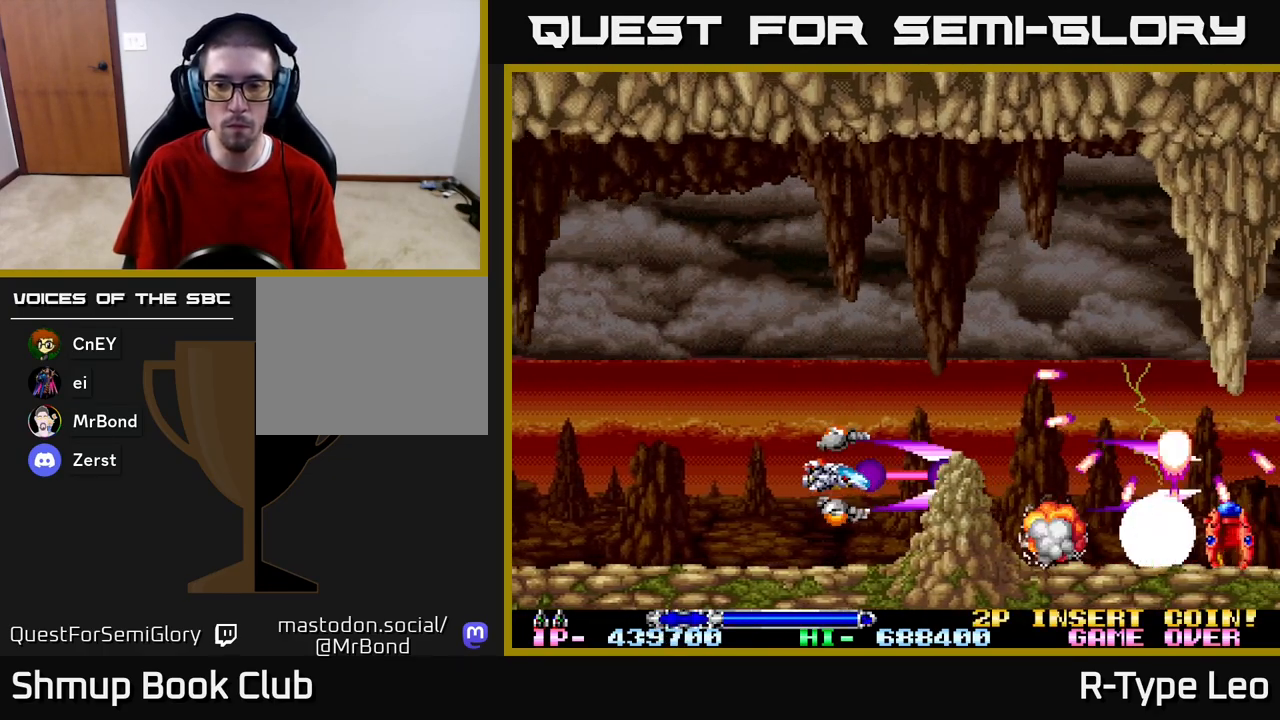
{"buttons": ["R2"], "left_stick": "center", "right_stick": "center", "events": [[117, "DPAD_LEFT", "down"], [200, "DPAD_LEFT", "up"], [400, "DPAD_LEFT", "down"], [500, "DPAD_LEFT", "up"]]}
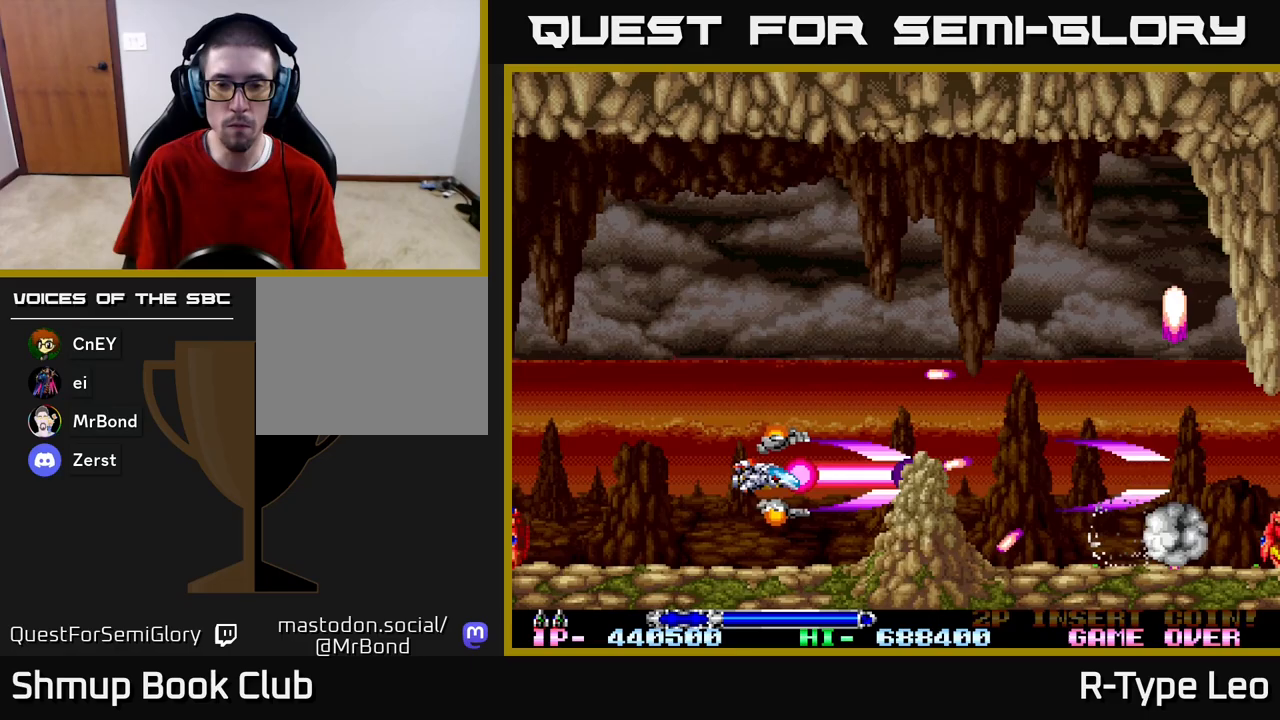
{"buttons": ["R2"], "left_stick": "center", "right_stick": "center", "events": [[217, "DPAD_LEFT", "down"], [300, "DPAD_LEFT", "up"]]}
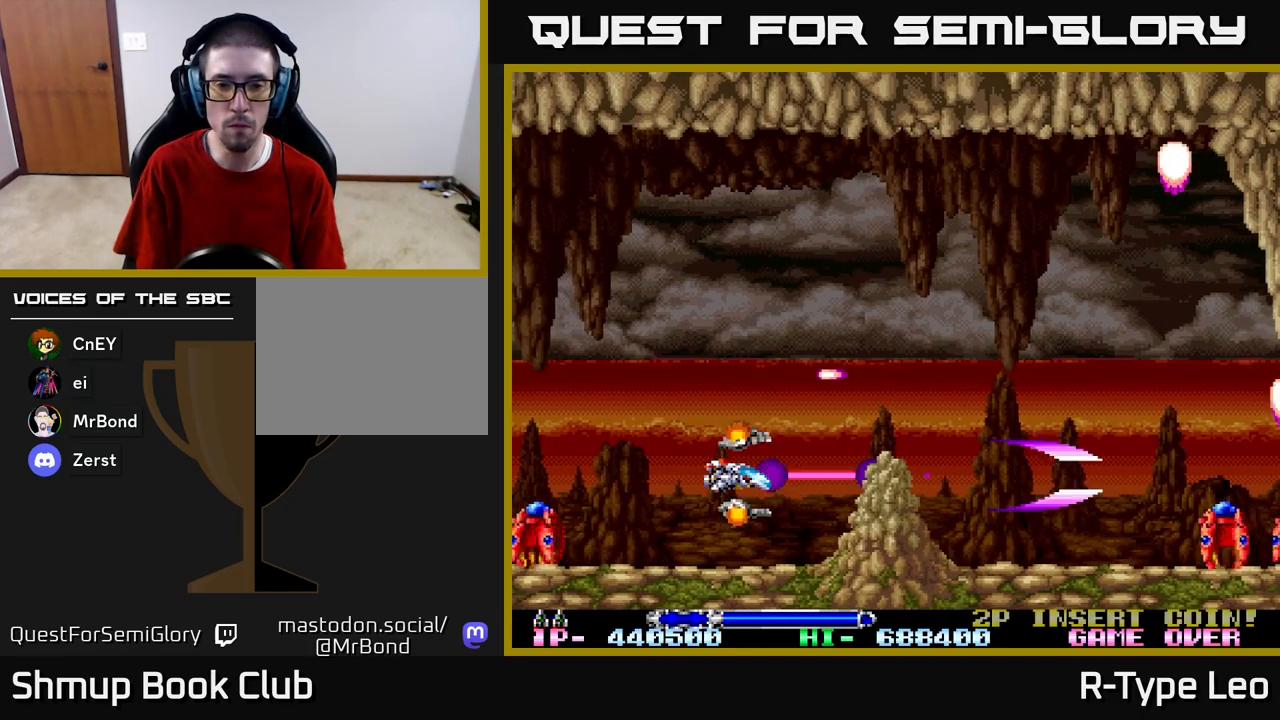
{"buttons": ["R2"], "left_stick": "center", "right_stick": "center", "events": [[50, "DPAD_RIGHT", "down"], [100, "DPAD_RIGHT", "up"]]}
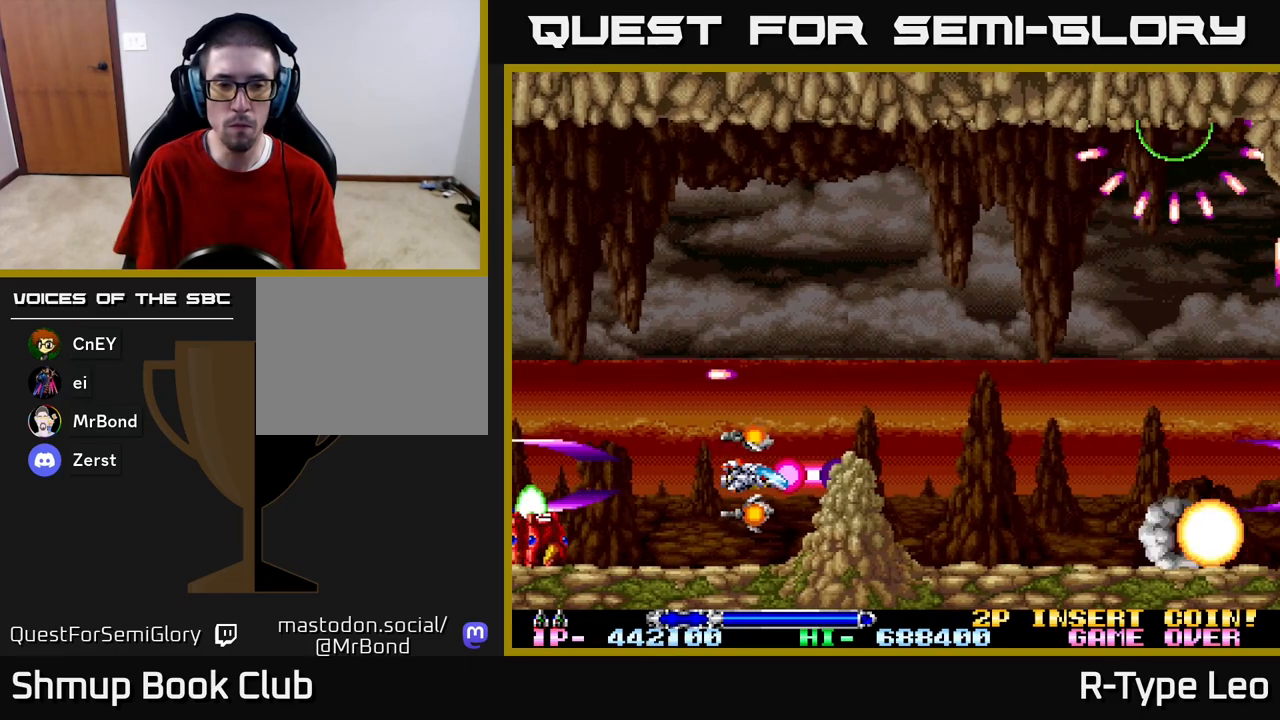
{"buttons": ["R2"], "left_stick": "center", "right_stick": "center", "events": [[183, "DPAD_LEFT", "down"], [367, "DPAD_LEFT", "up"]]}
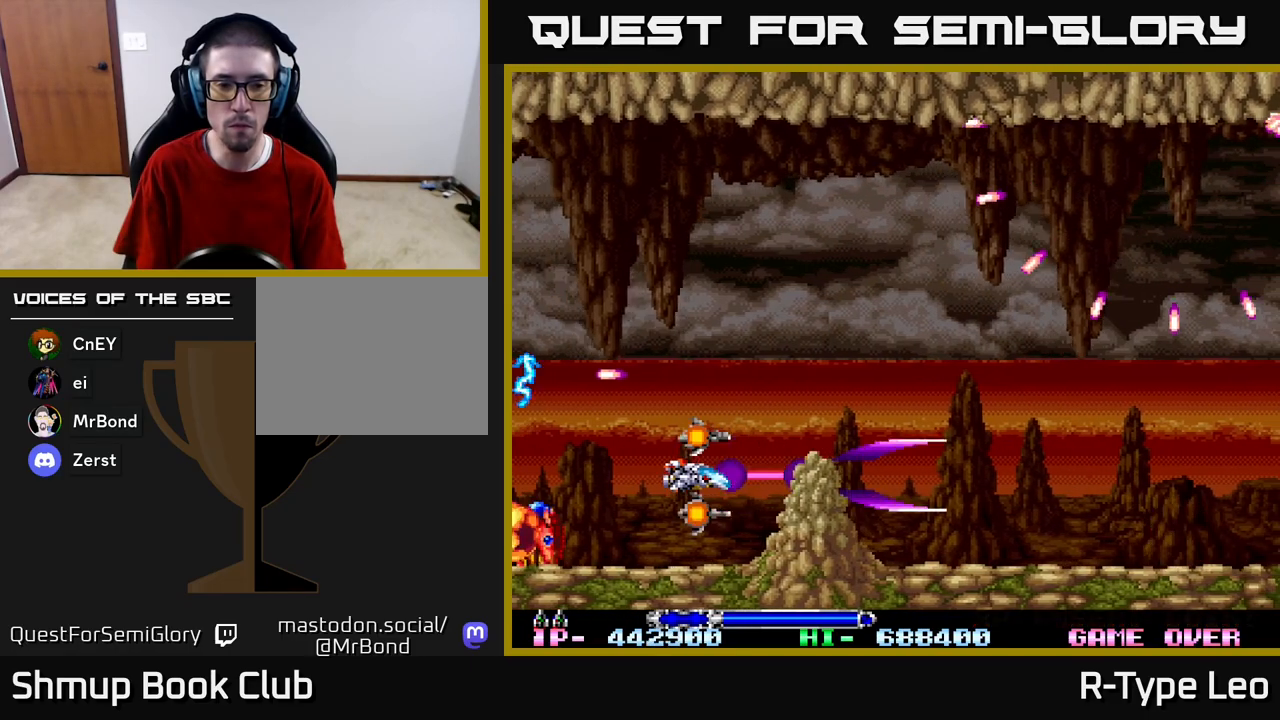
{"buttons": ["R2"], "left_stick": "center", "right_stick": "center", "events": [[17, "DPAD_RIGHT", "down"], [67, "DPAD_RIGHT", "up"], [283, "DPAD_LEFT", "down"], [433, "DPAD_LEFT", "up"]]}
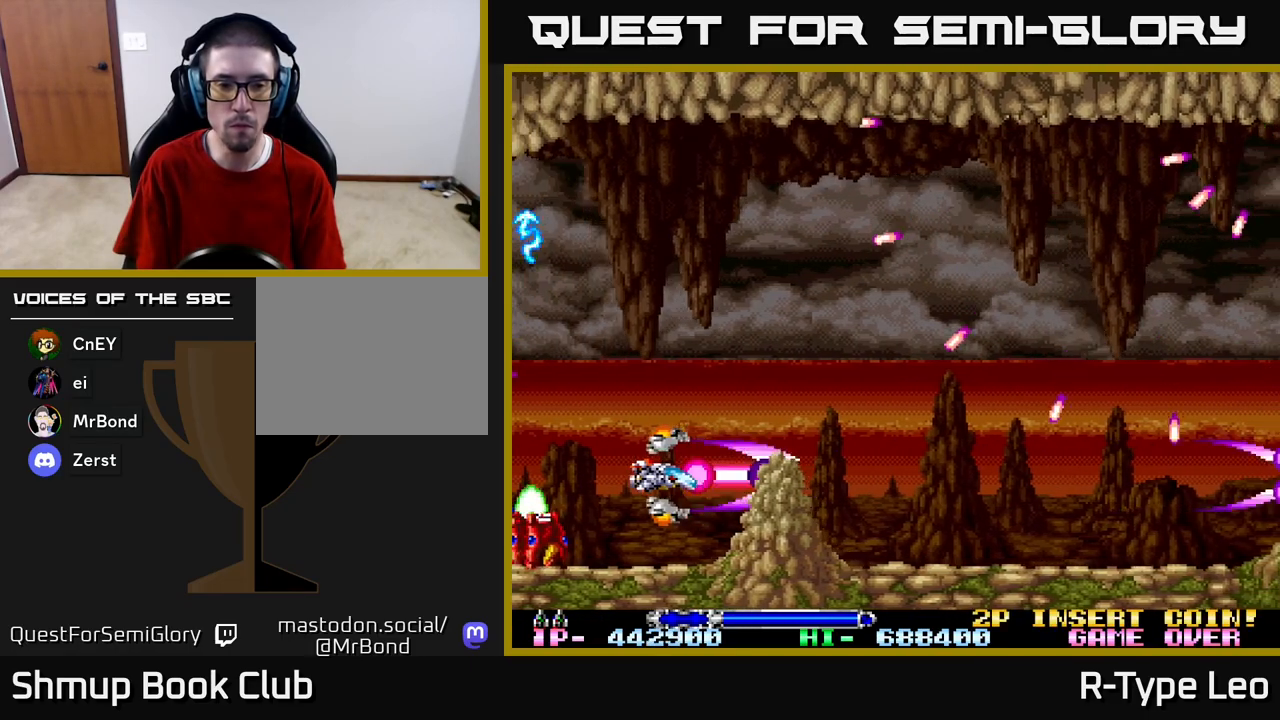
{"buttons": ["R2"], "left_stick": "center", "right_stick": "center", "events": [[150, "DPAD_RIGHT", "down"], [183, "DPAD_RIGHT", "up"], [217, "DPAD_UP", "down"], [233, "DPAD_LEFT", "down"], [250, "X", "down"], [333, "X", "up"], [350, "DPAD_LEFT", "up"], [367, "DPAD_RIGHT", "down"], [483, "DPAD_UP", "up"], [500, "DPAD_RIGHT", "up"]]}
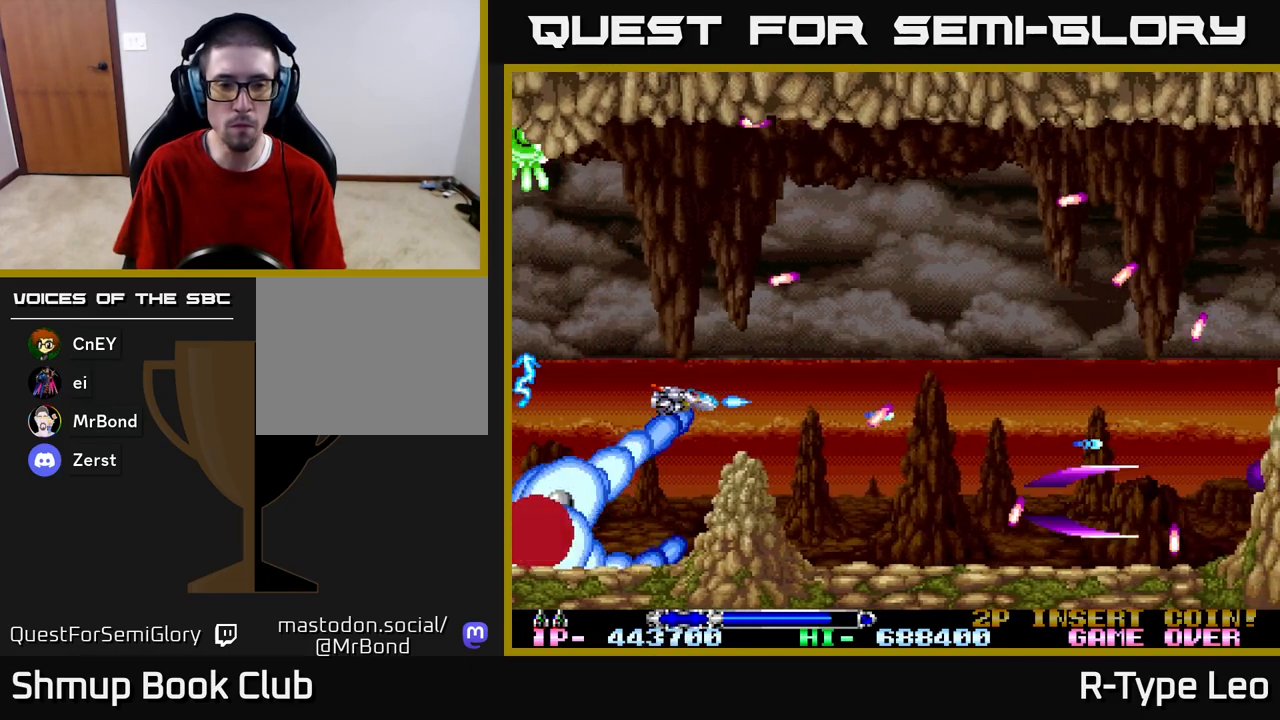
{"buttons": ["R2", "DPAD_RIGHT"], "left_stick": "center", "right_stick": "center", "events": [[250, "DPAD_RIGHT", "down"], [350, "DPAD_UP", "down"], [467, "DPAD_UP", "up"]]}
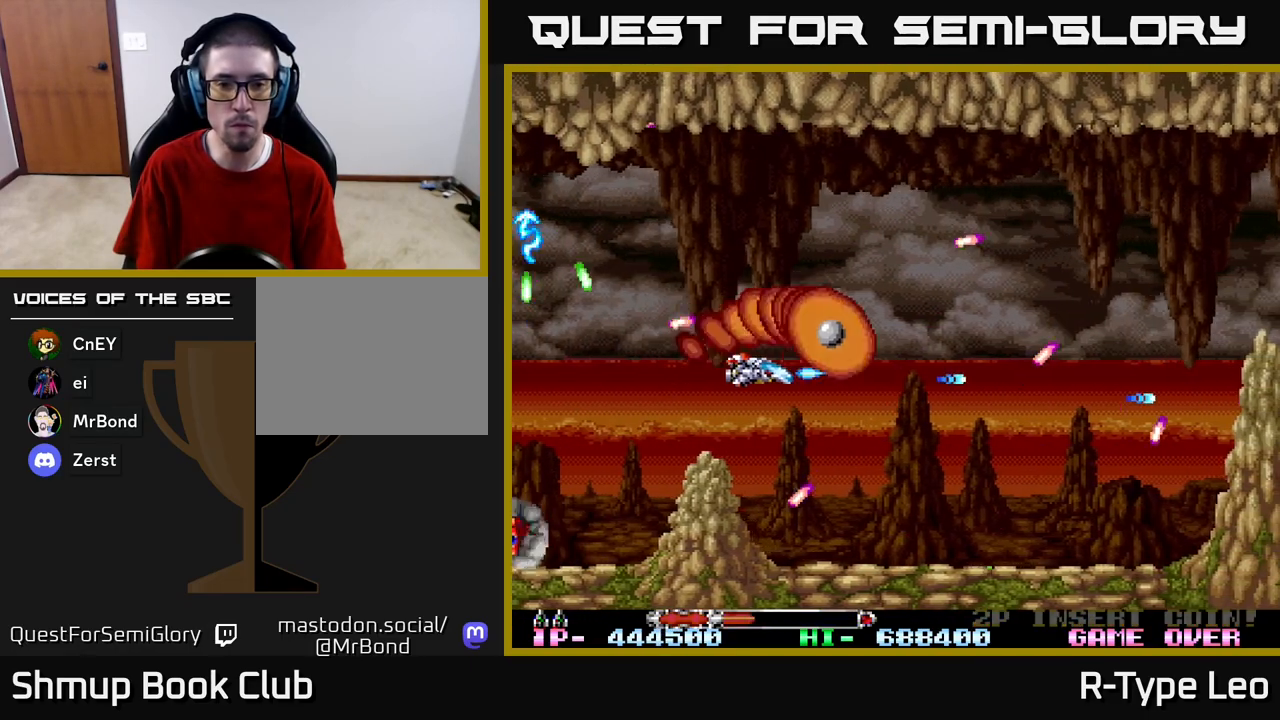
{"buttons": ["R2", "DPAD_DOWN"], "left_stick": "center", "right_stick": "center", "events": [[50, "X", "down"], [167, "X", "up"], [183, "DPAD_RIGHT", "up"], [350, "DPAD_DOWN", "down"]]}
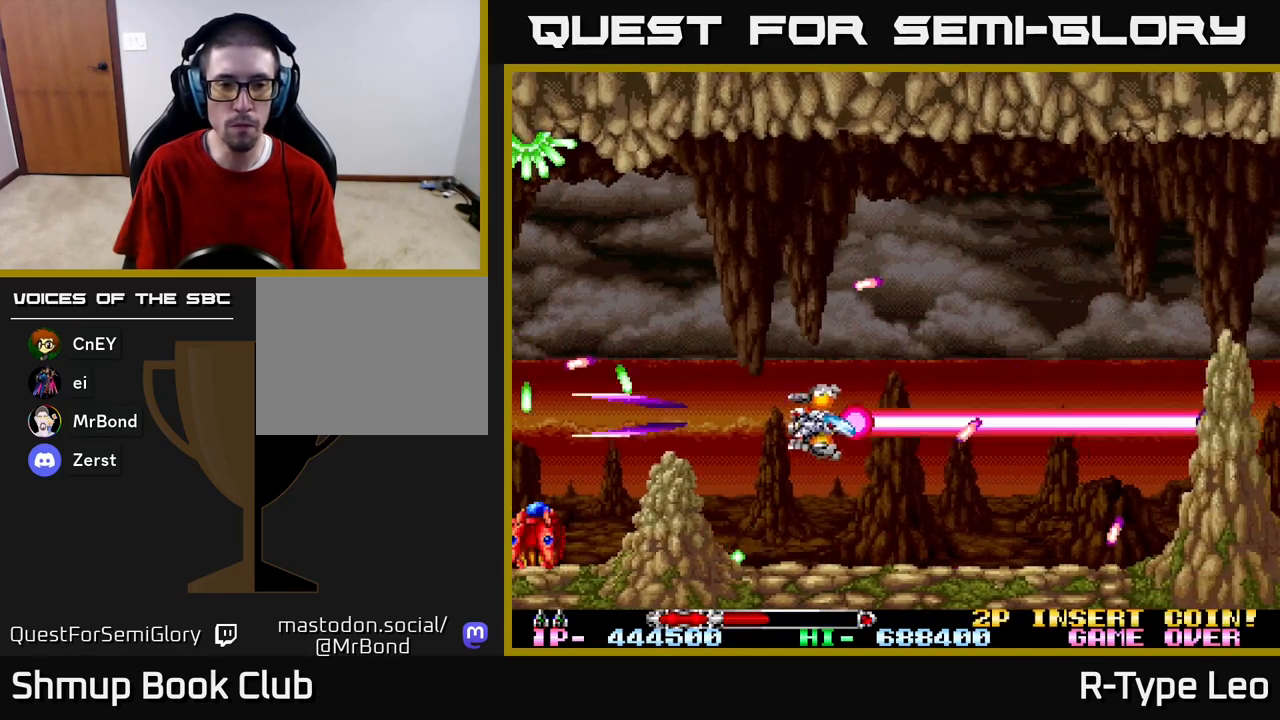
{"buttons": ["R2"], "left_stick": "center", "right_stick": "center", "events": [[17, "DPAD_RIGHT", "down"], [33, "DPAD_DOWN", "up"], [83, "X", "down"], [117, "DPAD_RIGHT", "up"], [183, "DPAD_LEFT", "down"], [183, "X", "up"], [317, "DPAD_DOWN", "down"], [333, "DPAD_LEFT", "up"], [333, "DPAD_RIGHT", "down"], [350, "DPAD_DOWN", "up"], [483, "DPAD_RIGHT", "up"]]}
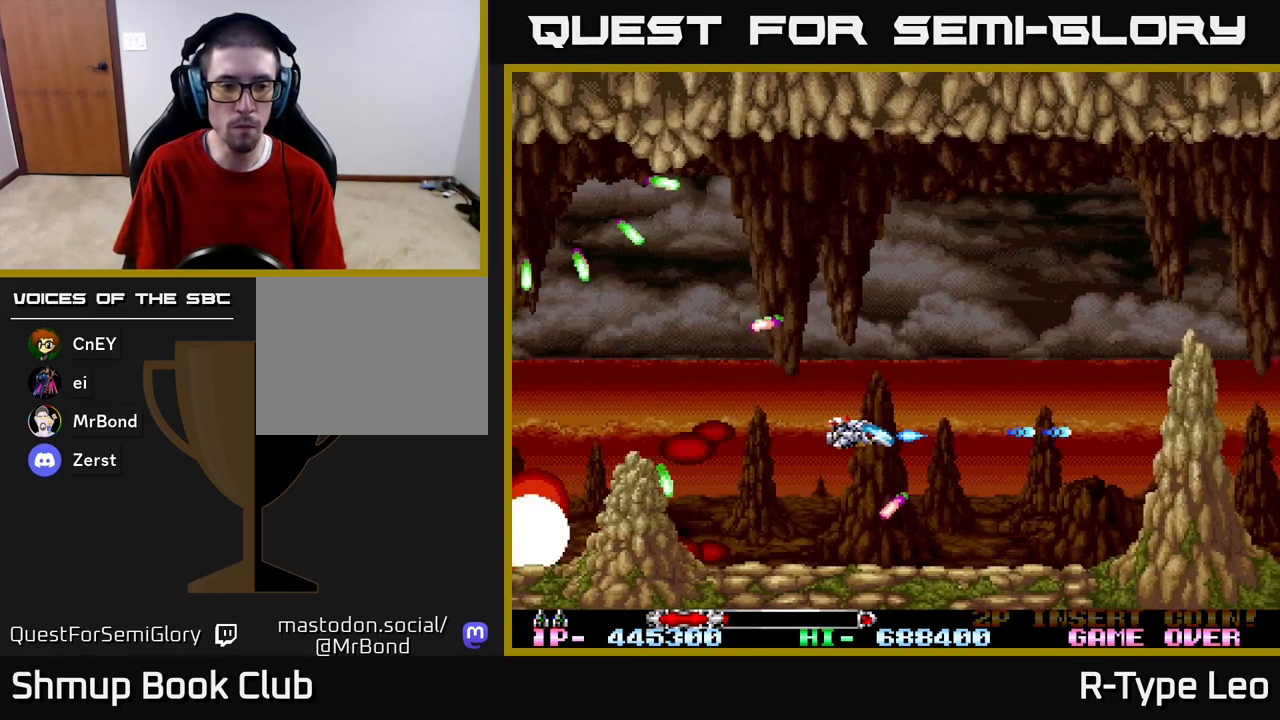
{"buttons": ["R2", "DPAD_UP", "DPAD_RIGHT"], "left_stick": "center", "right_stick": "center", "events": [[167, "DPAD_RIGHT", "down"], [250, "DPAD_UP", "down"], [250, "X", "down"], [317, "DPAD_RIGHT", "up"], [367, "X", "up"], [450, "DPAD_RIGHT", "down"]]}
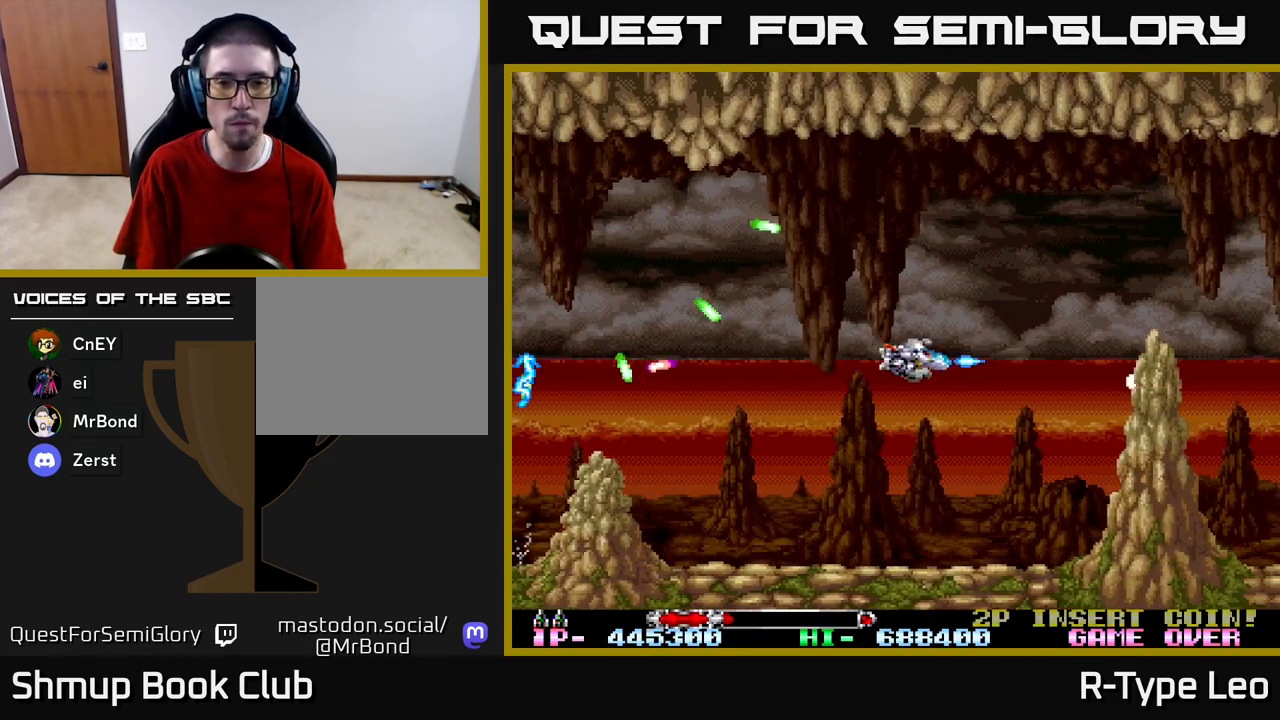
{"buttons": ["R2", "DPAD_UP", "DPAD_RIGHT"], "left_stick": "center", "right_stick": "center", "events": []}
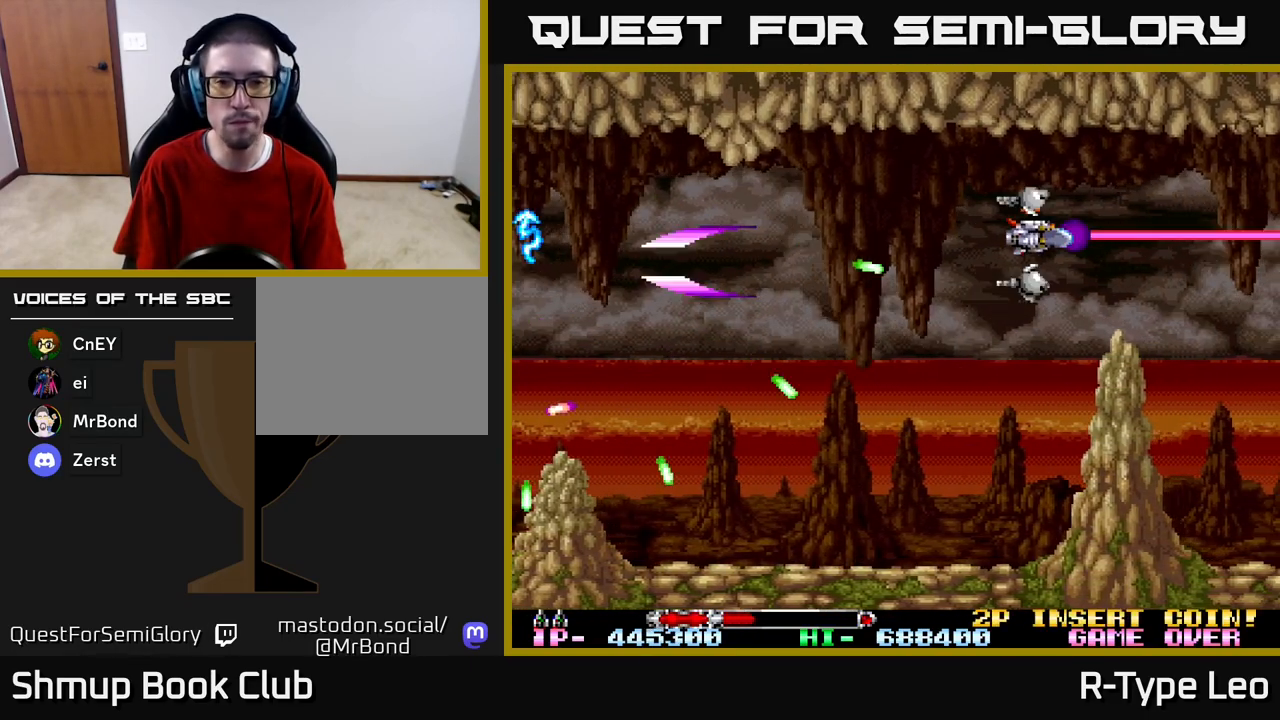
{"buttons": ["R2"], "left_stick": "center", "right_stick": "center", "events": [[17, "DPAD_RIGHT", "up"], [33, "DPAD_UP", "up"], [350, "DPAD_LEFT", "down"], [483, "DPAD_LEFT", "up"]]}
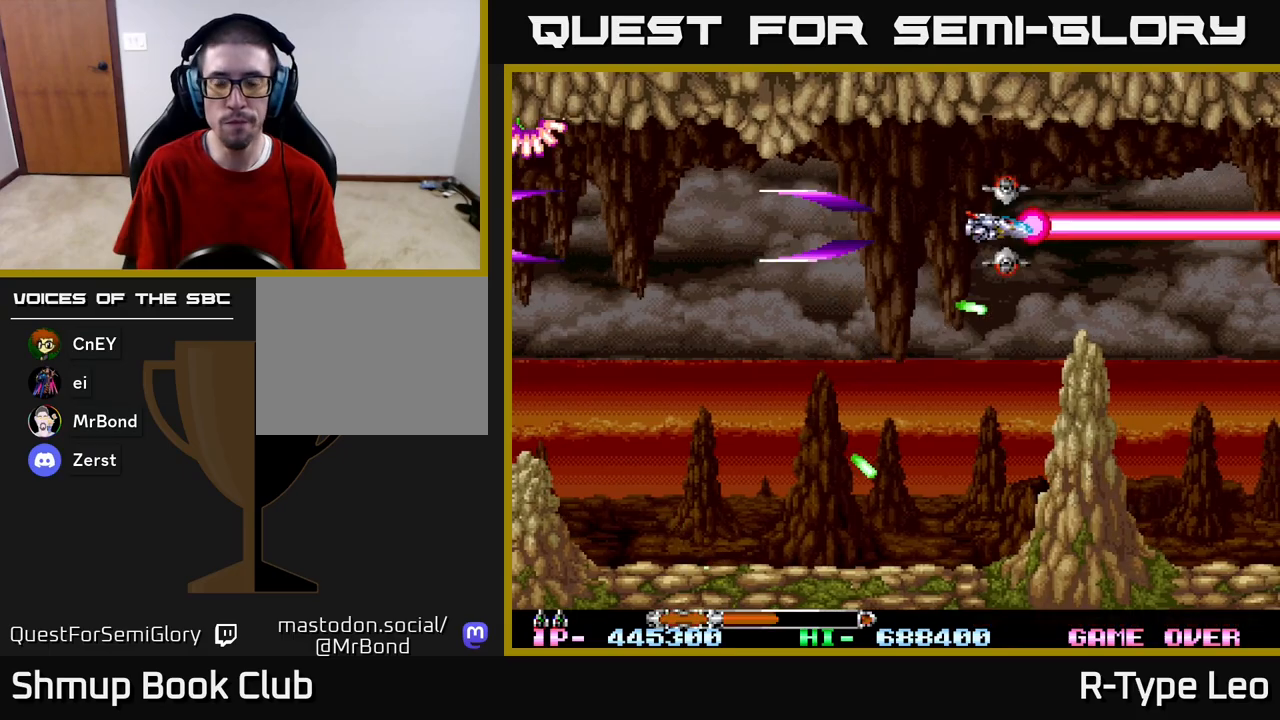
{"buttons": ["R2", "DPAD_DOWN", "DPAD_LEFT"], "left_stick": "center", "right_stick": "center", "events": [[333, "DPAD_LEFT", "down"], [433, "DPAD_DOWN", "down"]]}